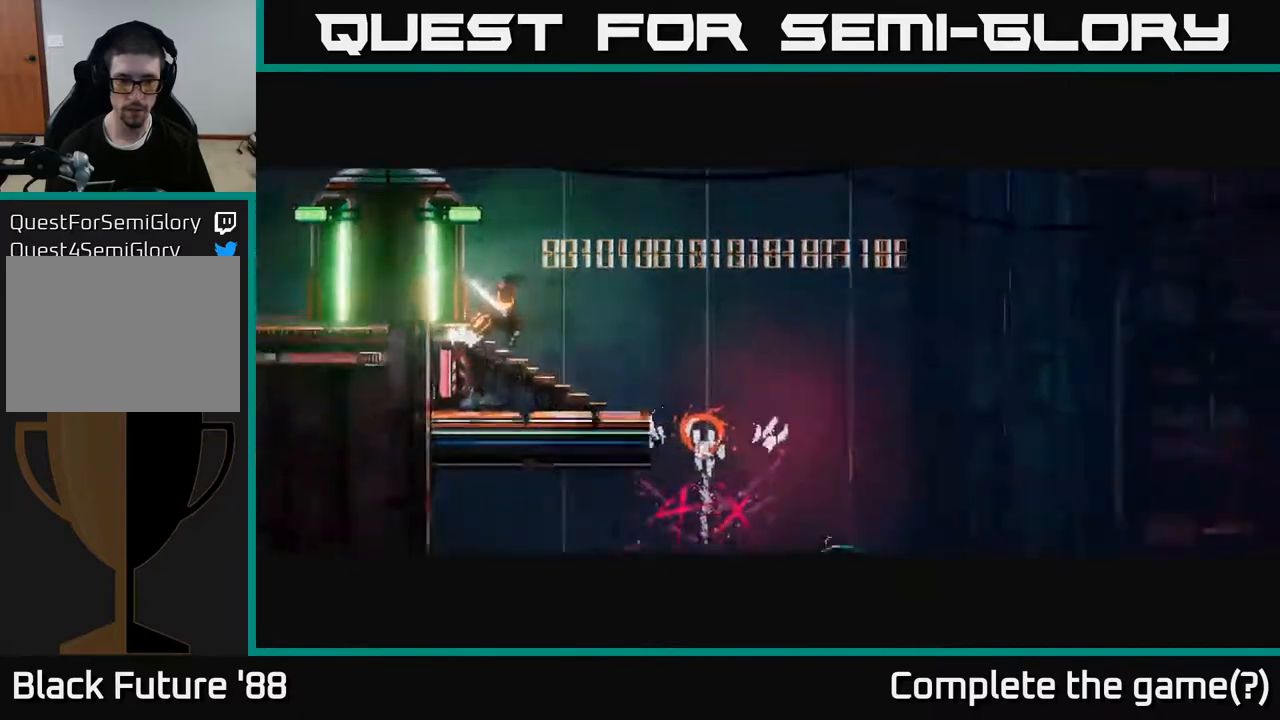
Gameplay with a controller (Xbox layout); each line is a JSON object with the inputs held at the frame after it. "events" lists button and stick changes between this image and that frame as [ms after this image, input, new state], when the widget could be followed in between.
{"buttons": [], "left_stick": "right", "right_stick": "right", "events": [[150, "left_stick", "center"], [300, "left_stick", "right"]]}
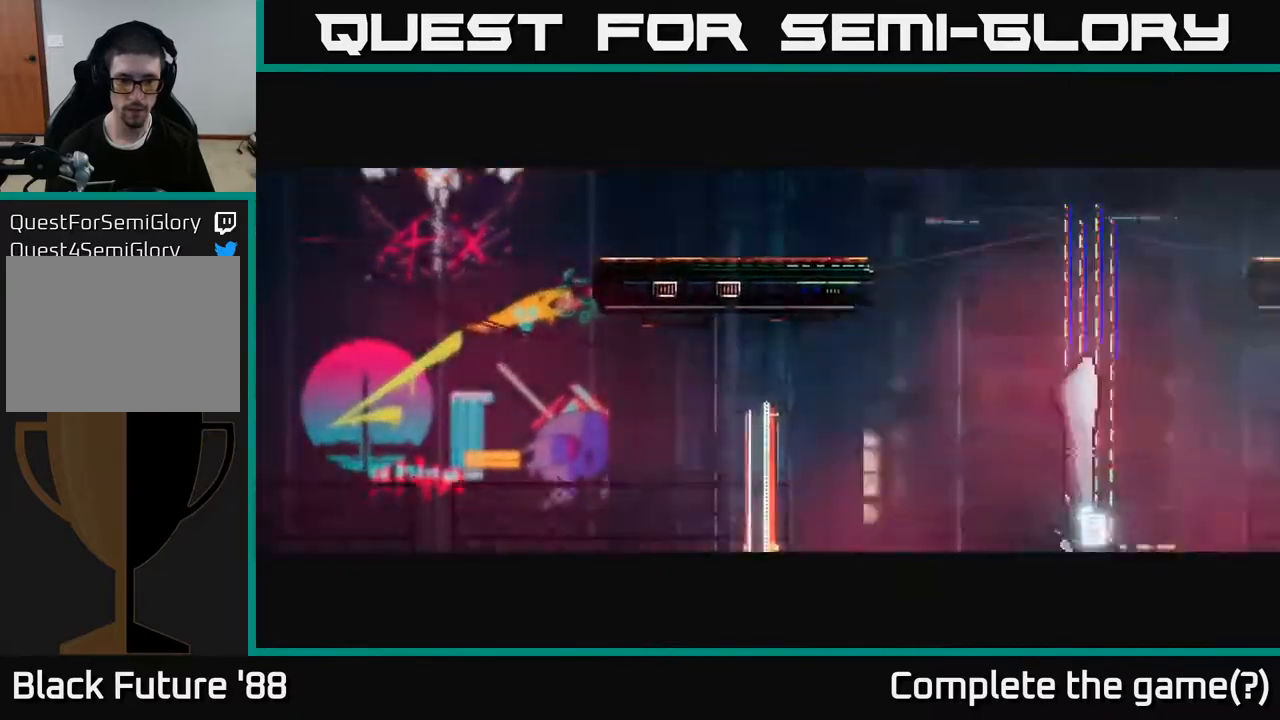
{"buttons": [], "left_stick": "center", "right_stick": "center", "events": [[400, "right_stick", "center"], [500, "left_stick", "center"]]}
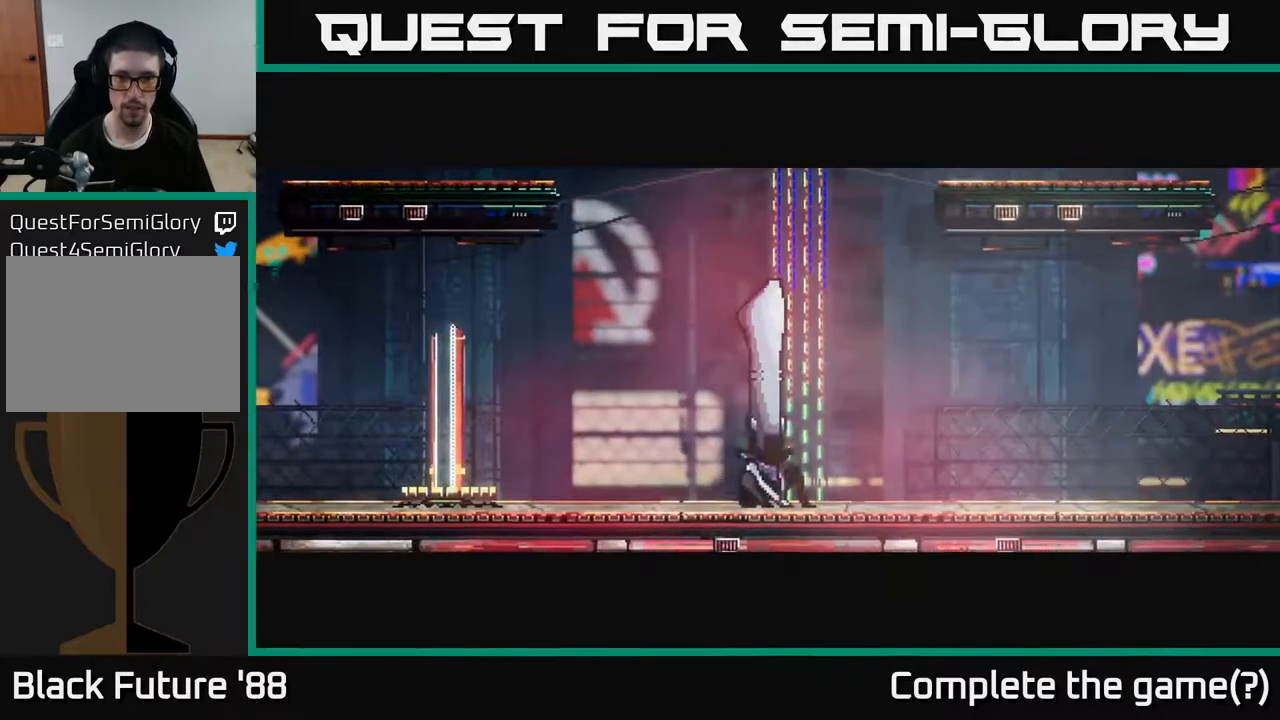
{"buttons": [], "left_stick": "right", "right_stick": "right", "events": [[150, "left_stick", "right"], [283, "right_stick", "right"]]}
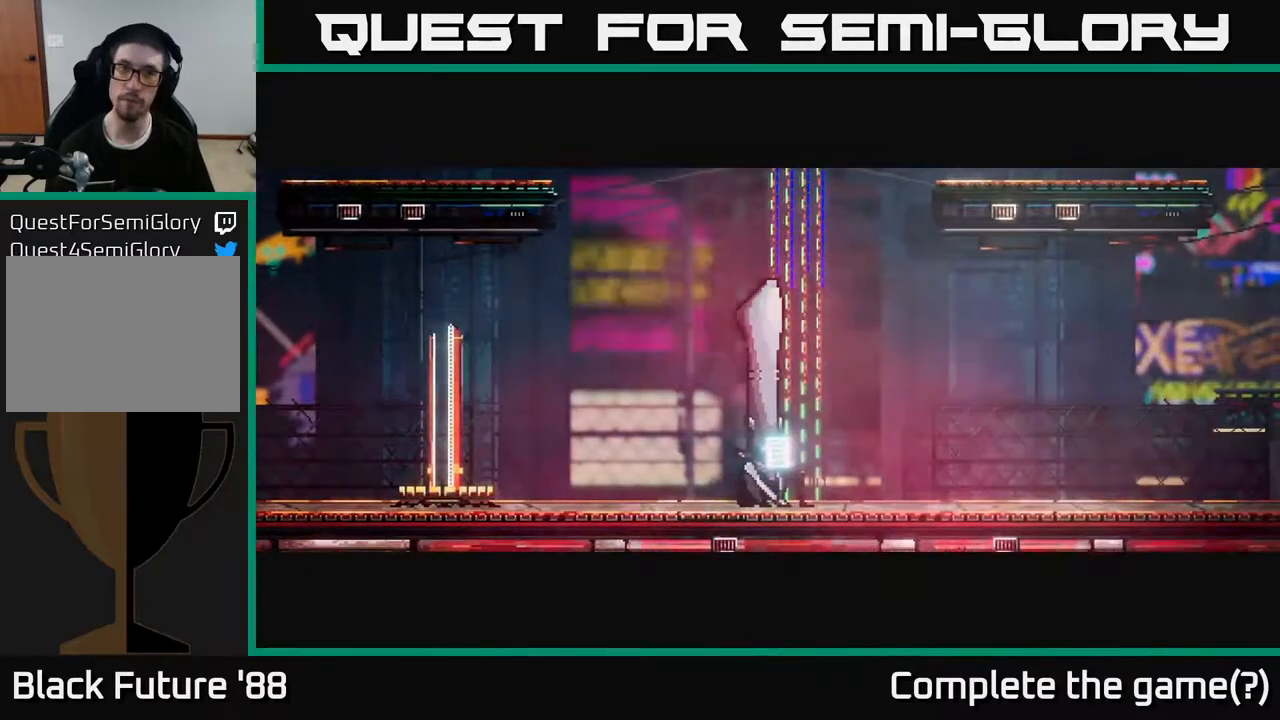
{"buttons": [], "left_stick": "right", "right_stick": "right", "events": []}
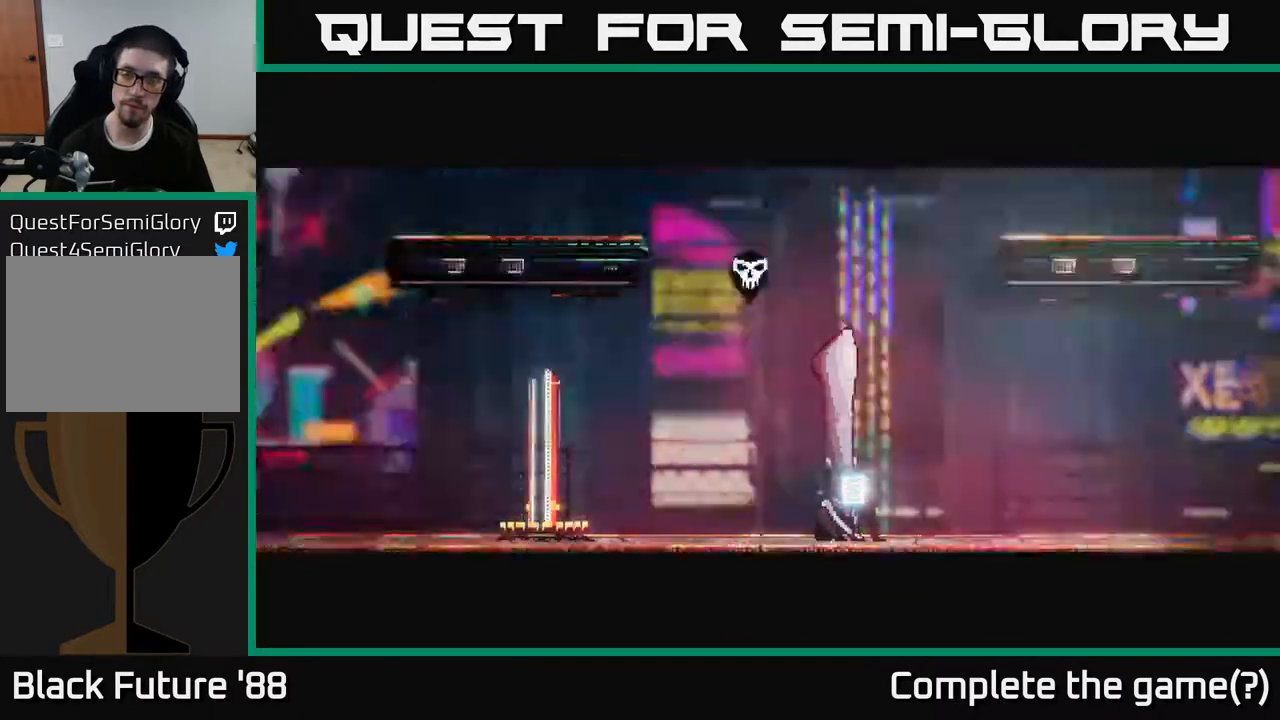
{"buttons": [], "left_stick": "right", "right_stick": "right", "events": []}
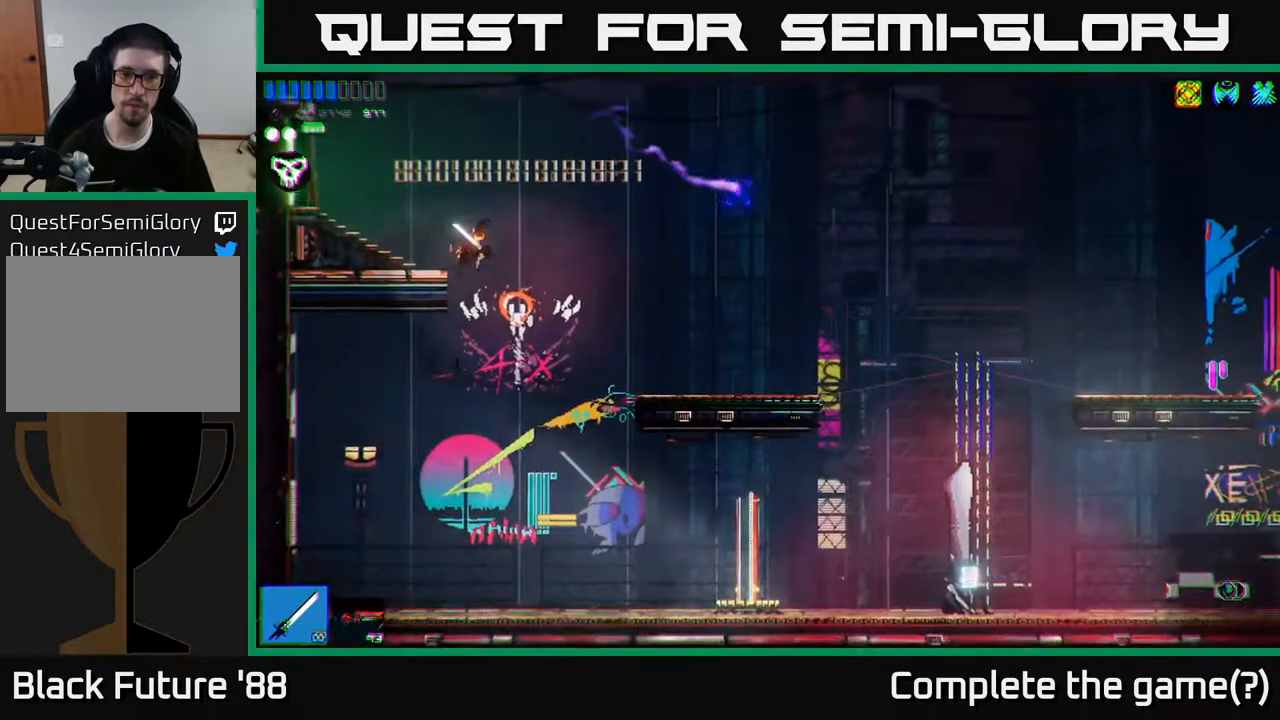
{"buttons": [], "left_stick": "right", "right_stick": "right", "events": [[200, "L1", "down"], [283, "L1", "up"]]}
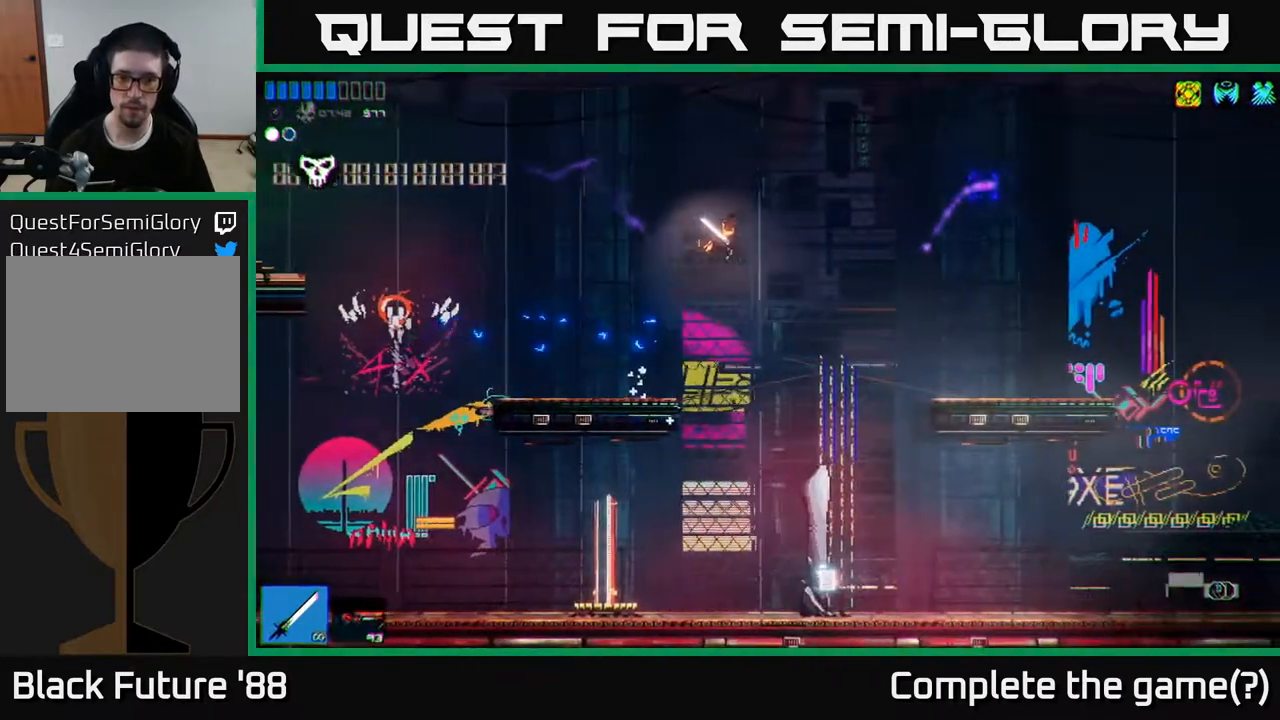
{"buttons": [], "left_stick": "center", "right_stick": "center", "events": [[183, "right_stick", "center"], [333, "left_stick", "center"]]}
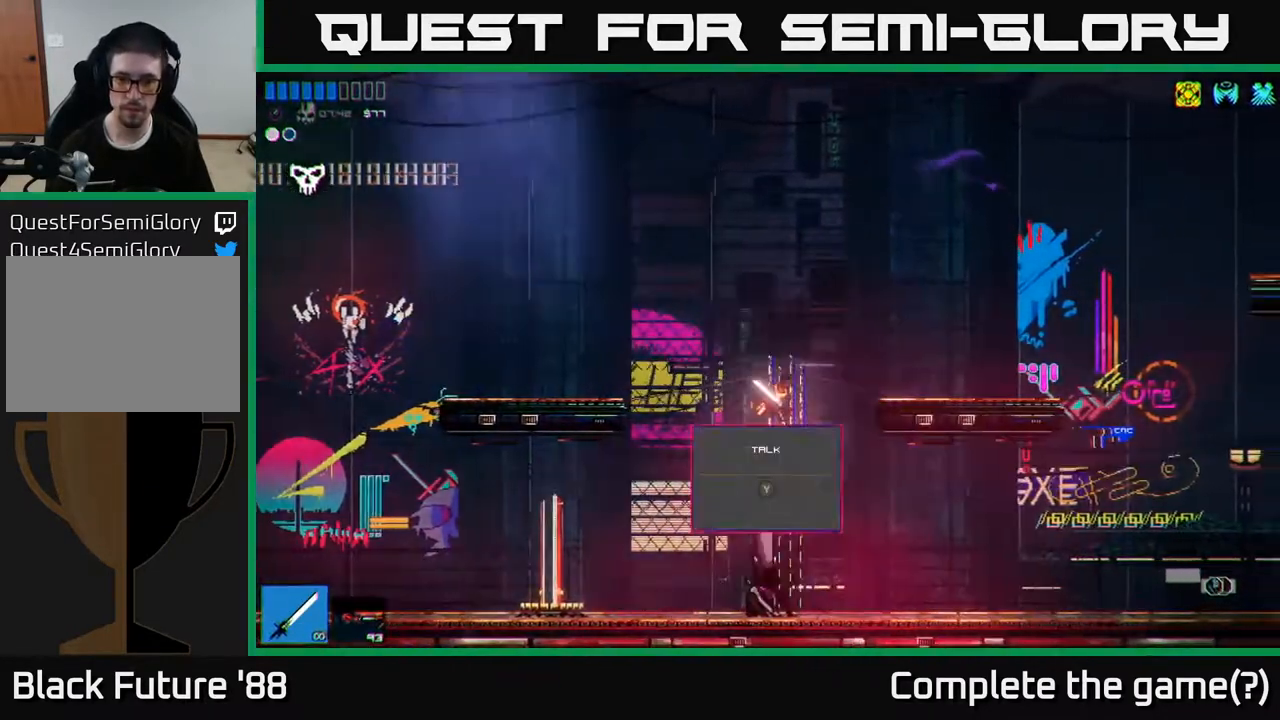
{"buttons": [], "left_stick": "center", "right_stick": "center", "events": [[117, "Y", "down"], [183, "Y", "up"], [267, "A", "down"], [317, "A", "up"], [383, "A", "down"], [450, "A", "up"]]}
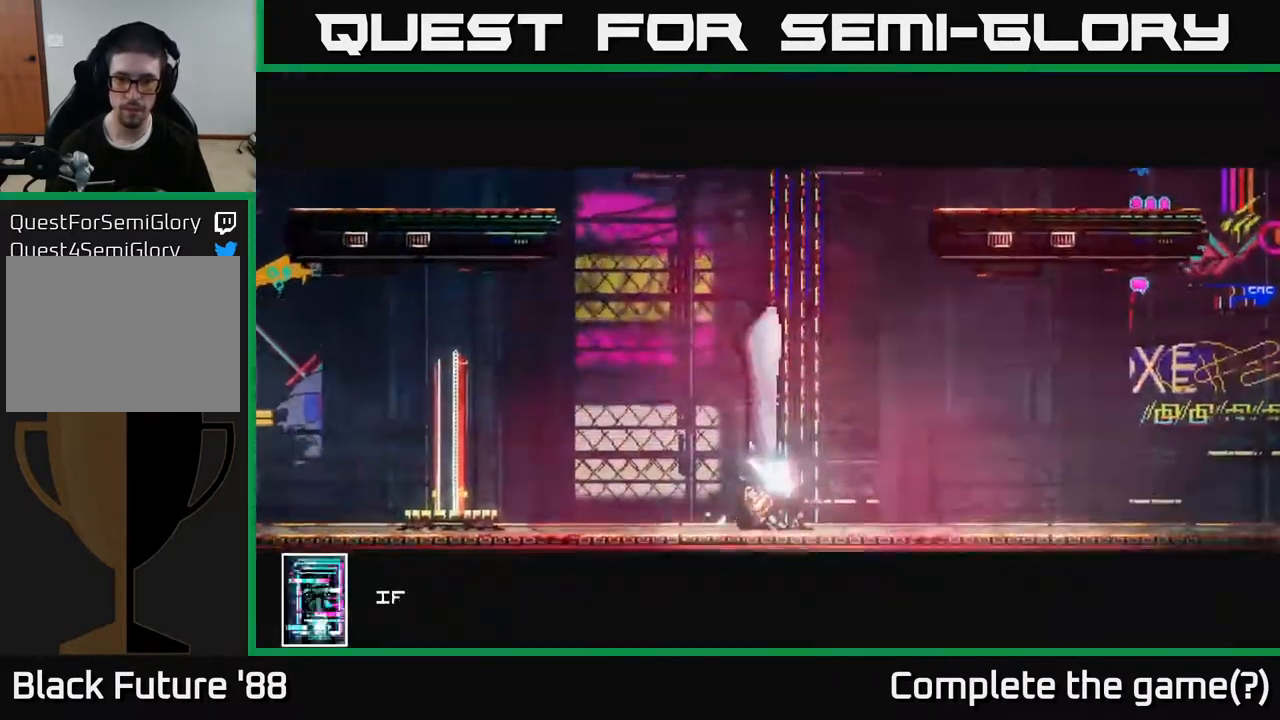
{"buttons": [], "left_stick": "right", "right_stick": "center", "events": [[17, "A", "down"], [83, "A", "up"], [150, "A", "down"], [217, "A", "up"], [217, "left_stick", "right"], [300, "A", "down"], [383, "A", "up"]]}
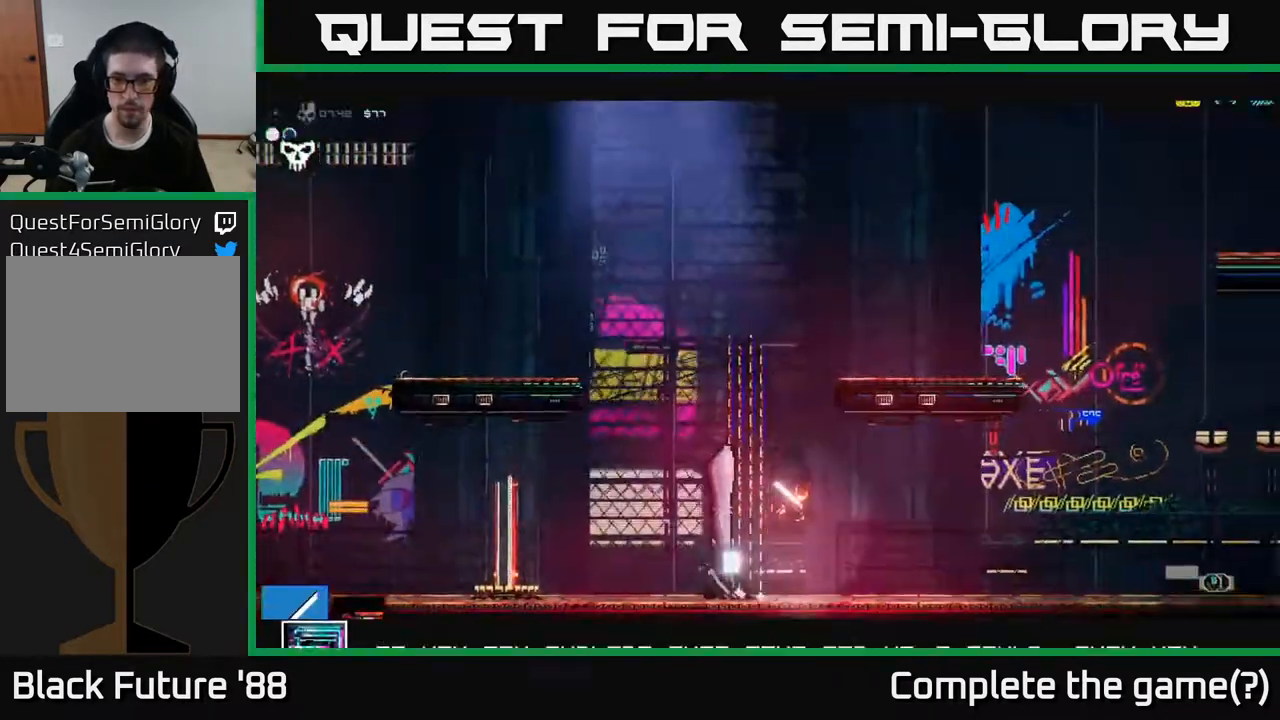
{"buttons": [], "left_stick": "right", "right_stick": "right", "events": [[133, "right_stick", "right"]]}
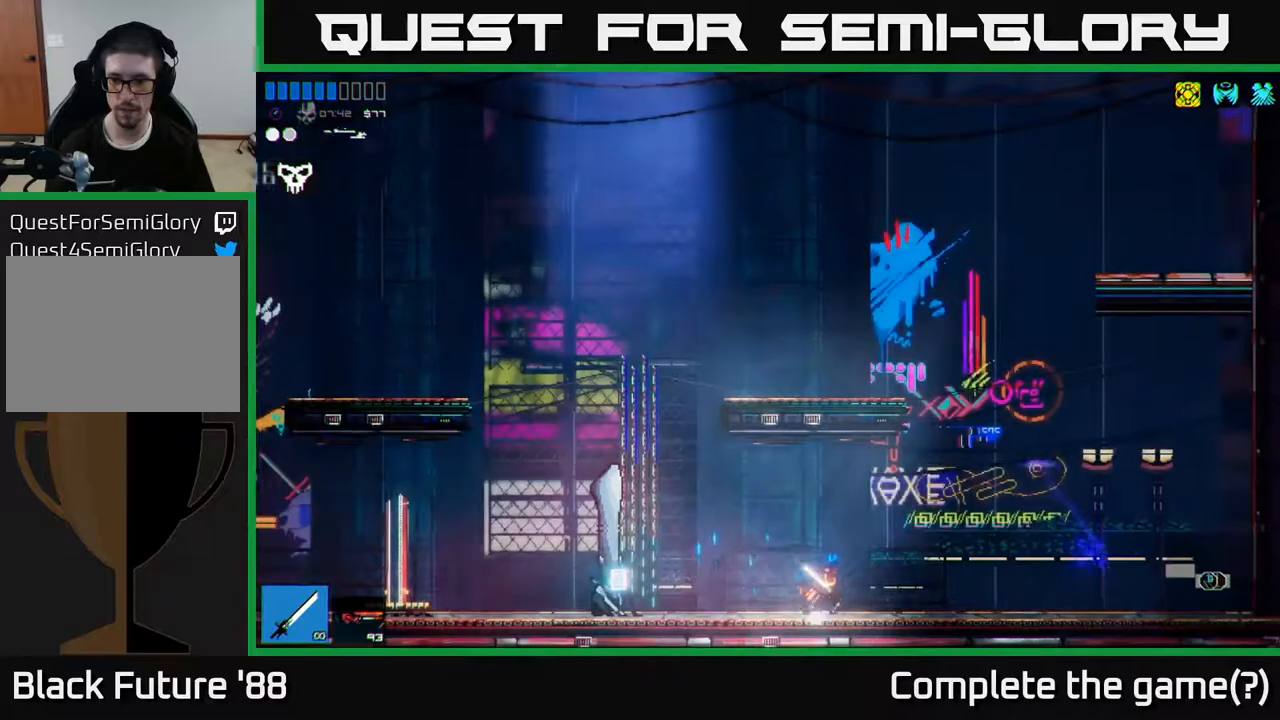
{"buttons": [], "left_stick": "left", "right_stick": "right", "events": [[367, "left_stick", "left"]]}
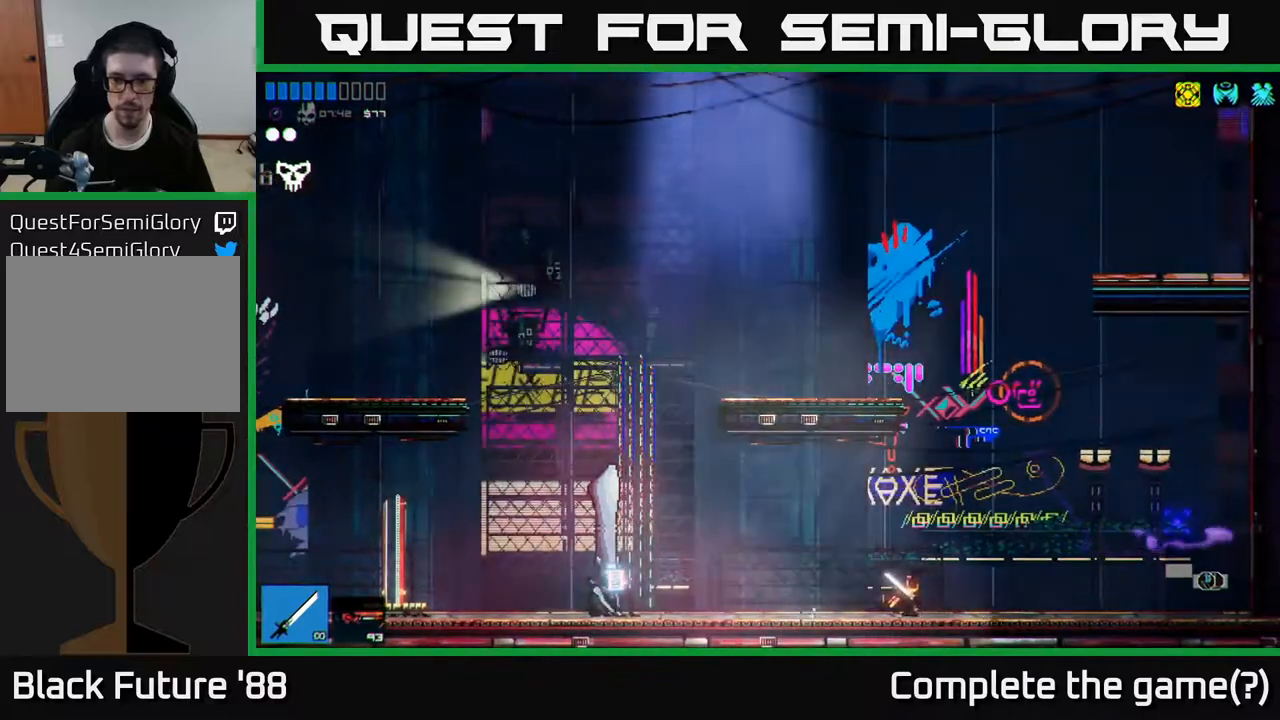
{"buttons": ["A"], "left_stick": "left", "right_stick": "right", "events": [[500, "A", "down"]]}
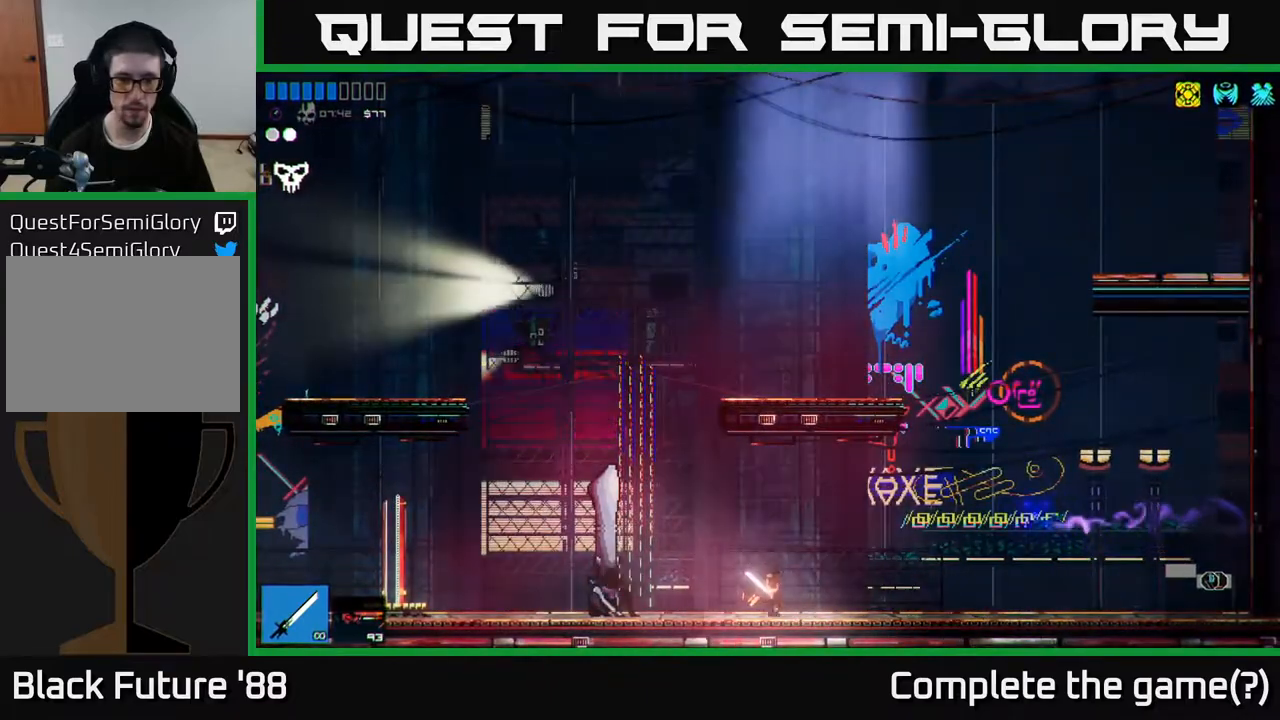
{"buttons": [], "left_stick": "left", "right_stick": "right", "events": [[100, "A", "up"]]}
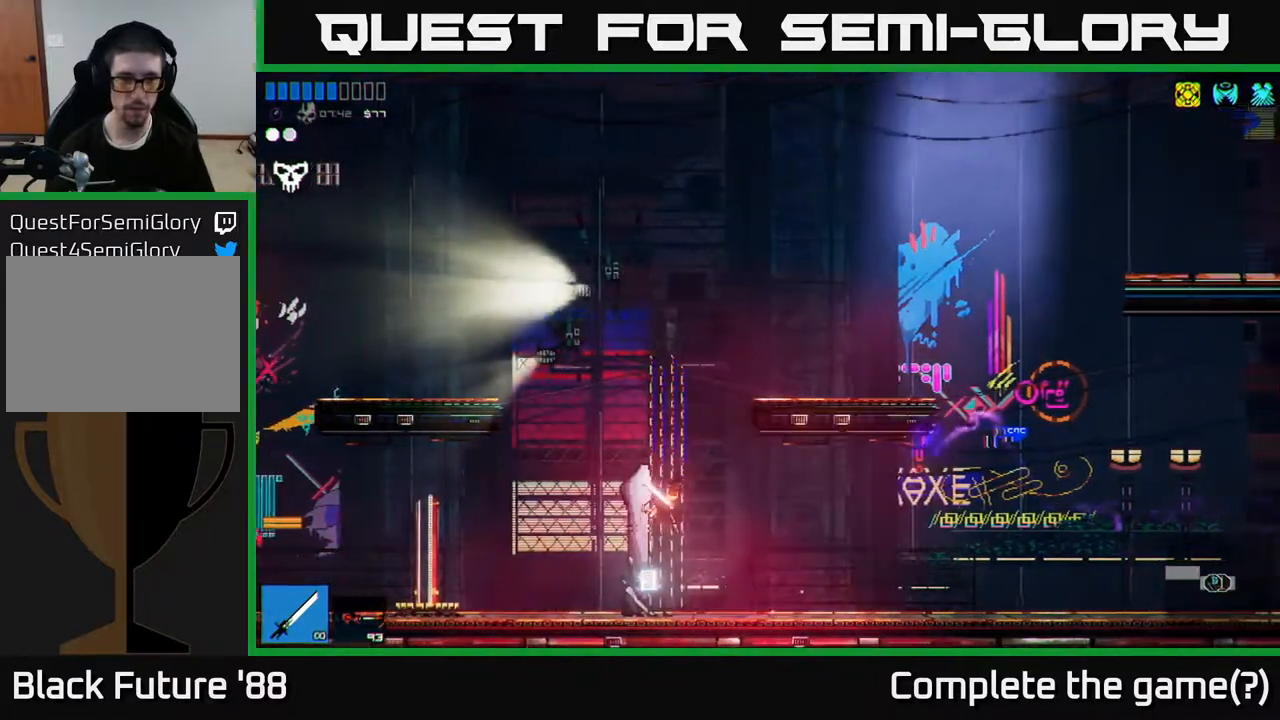
{"buttons": [], "left_stick": "left", "right_stick": "center", "events": [[200, "right_stick", "center"]]}
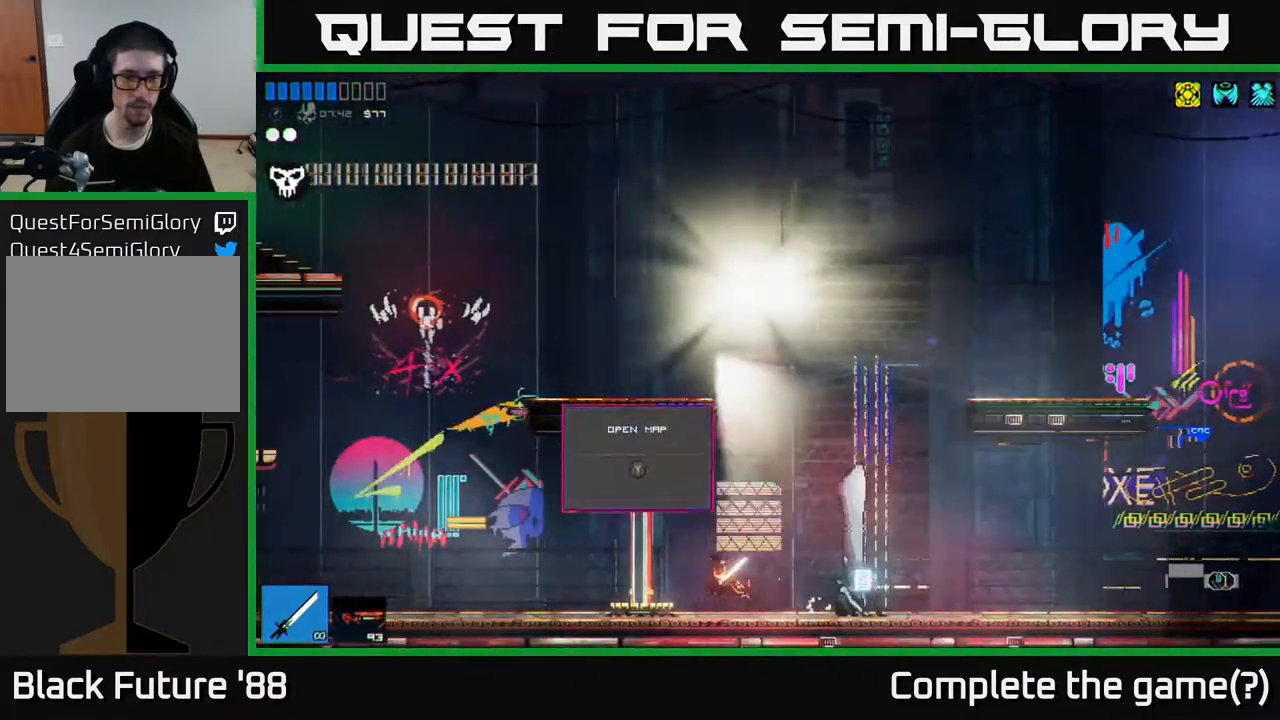
{"buttons": [], "left_stick": "up-left", "right_stick": "center", "events": [[83, "Y", "down"], [183, "Y", "up"], [267, "left_stick", "up-left"]]}
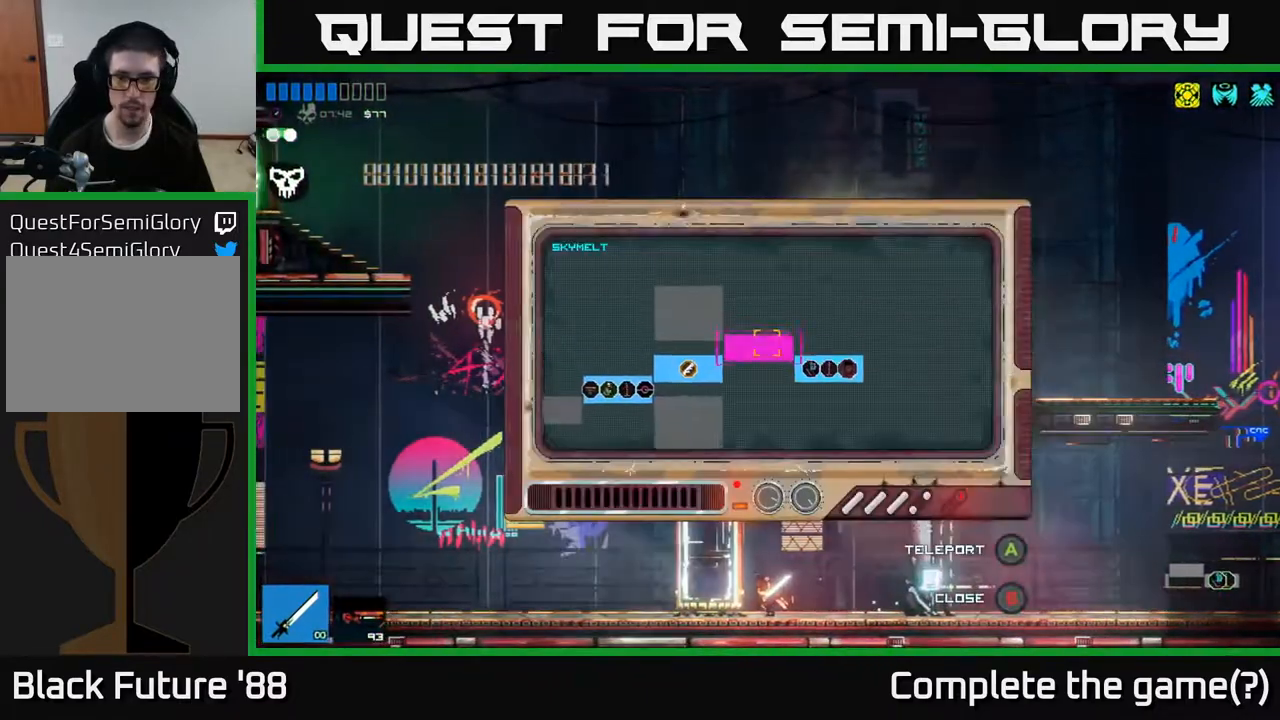
{"buttons": [], "left_stick": "right", "right_stick": "center", "events": [[67, "left_stick", "left"], [333, "left_stick", "center"], [433, "left_stick", "right"]]}
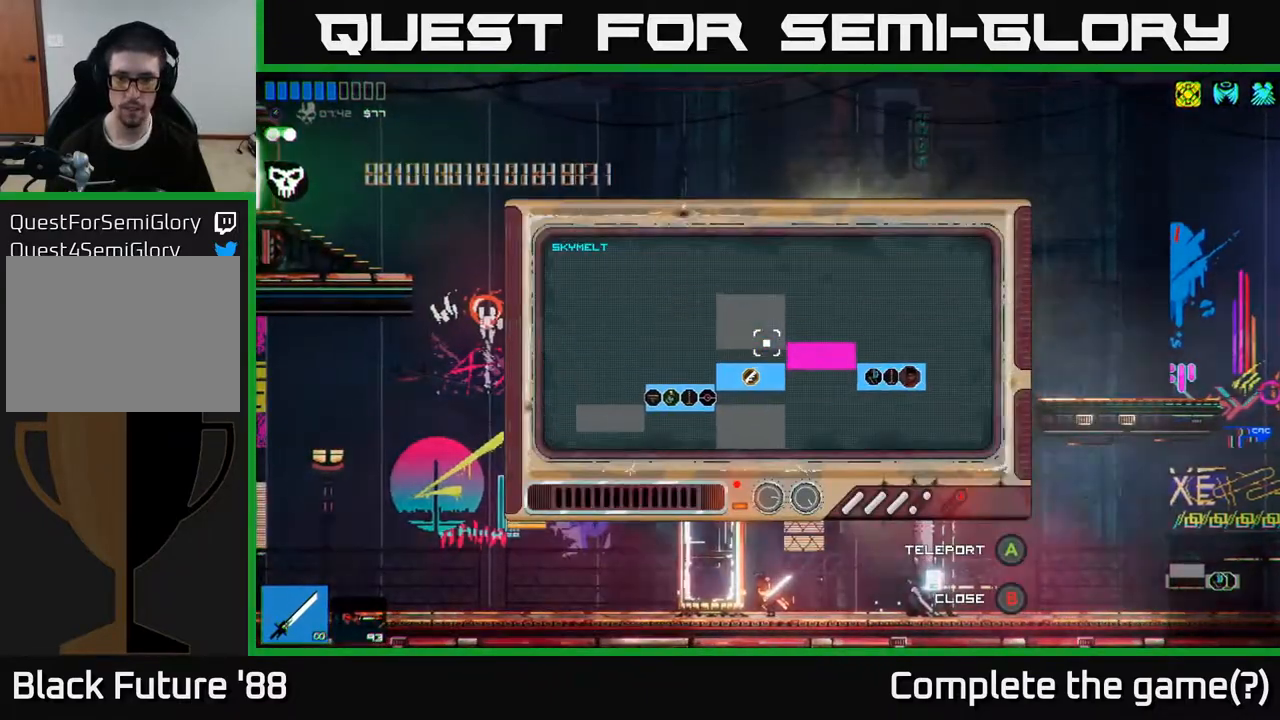
{"buttons": [], "left_stick": "center", "right_stick": "center", "events": [[50, "A", "down"], [50, "left_stick", "center"], [167, "A", "up"]]}
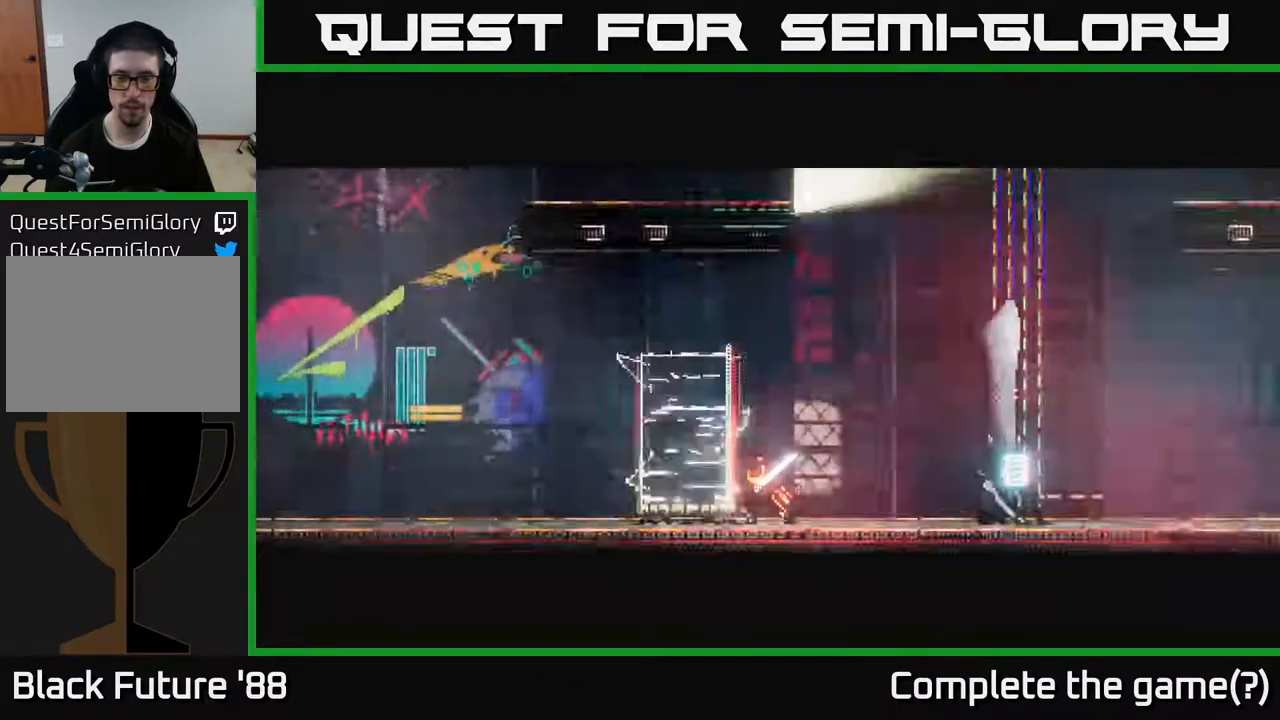
{"buttons": [], "left_stick": "center", "right_stick": "center", "events": []}
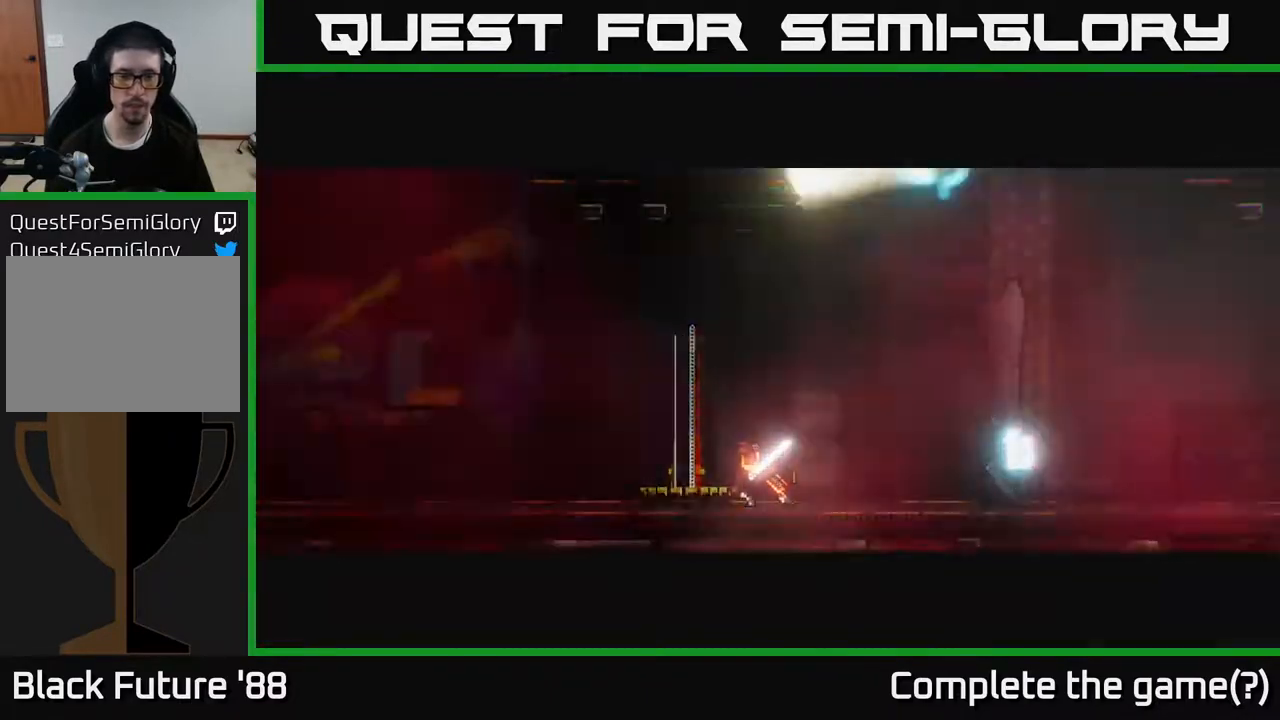
{"buttons": [], "left_stick": "center", "right_stick": "center", "events": []}
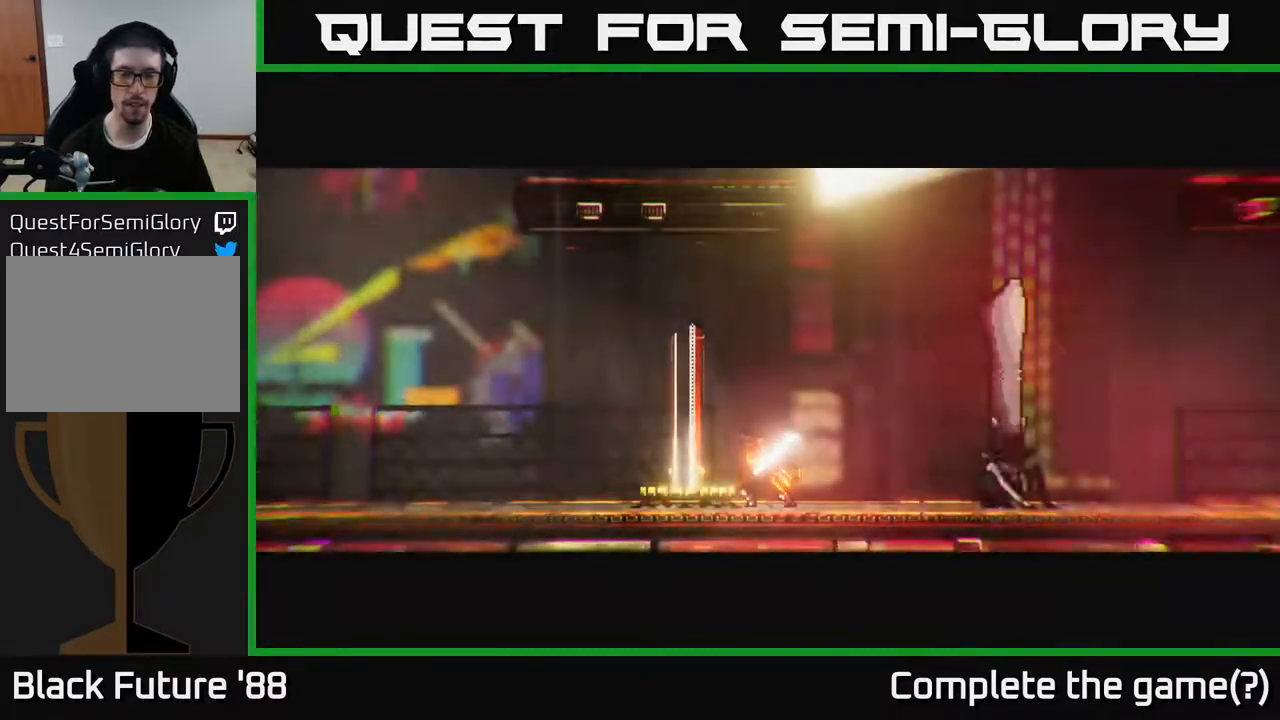
{"buttons": [], "left_stick": "center", "right_stick": "center", "events": []}
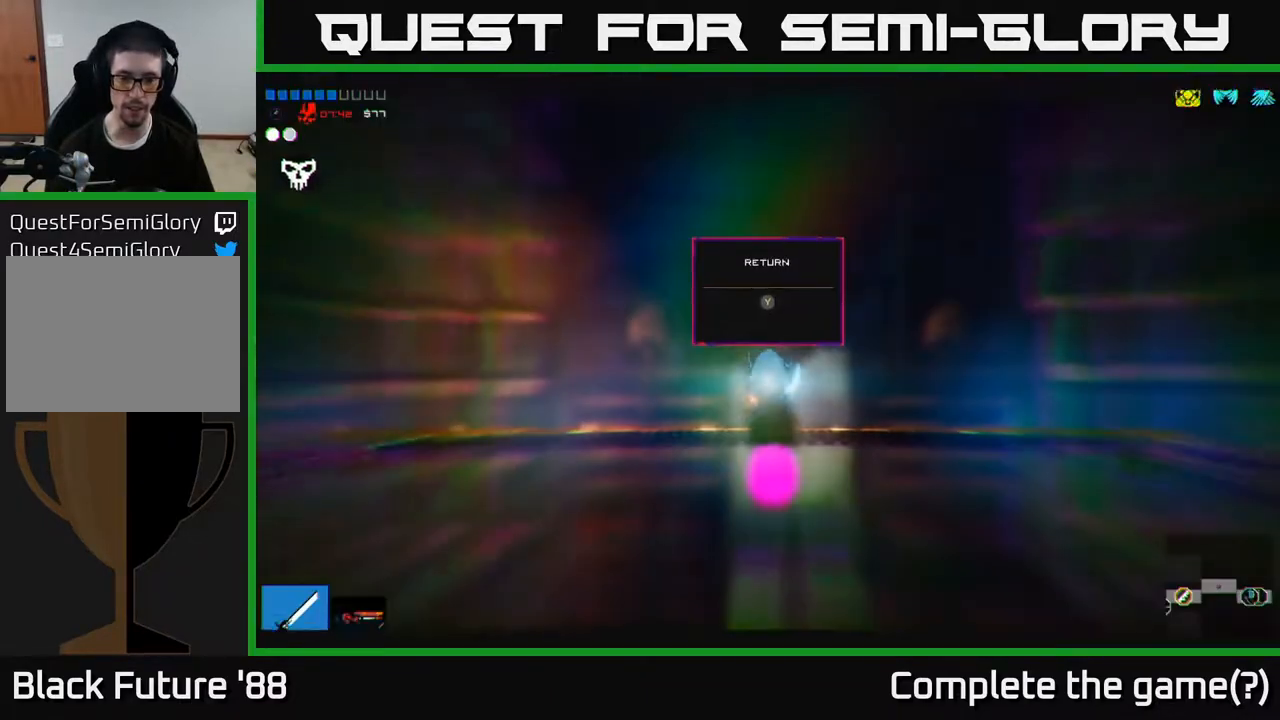
{"buttons": ["Y"], "left_stick": "center", "right_stick": "center", "events": [[450, "Y", "down"]]}
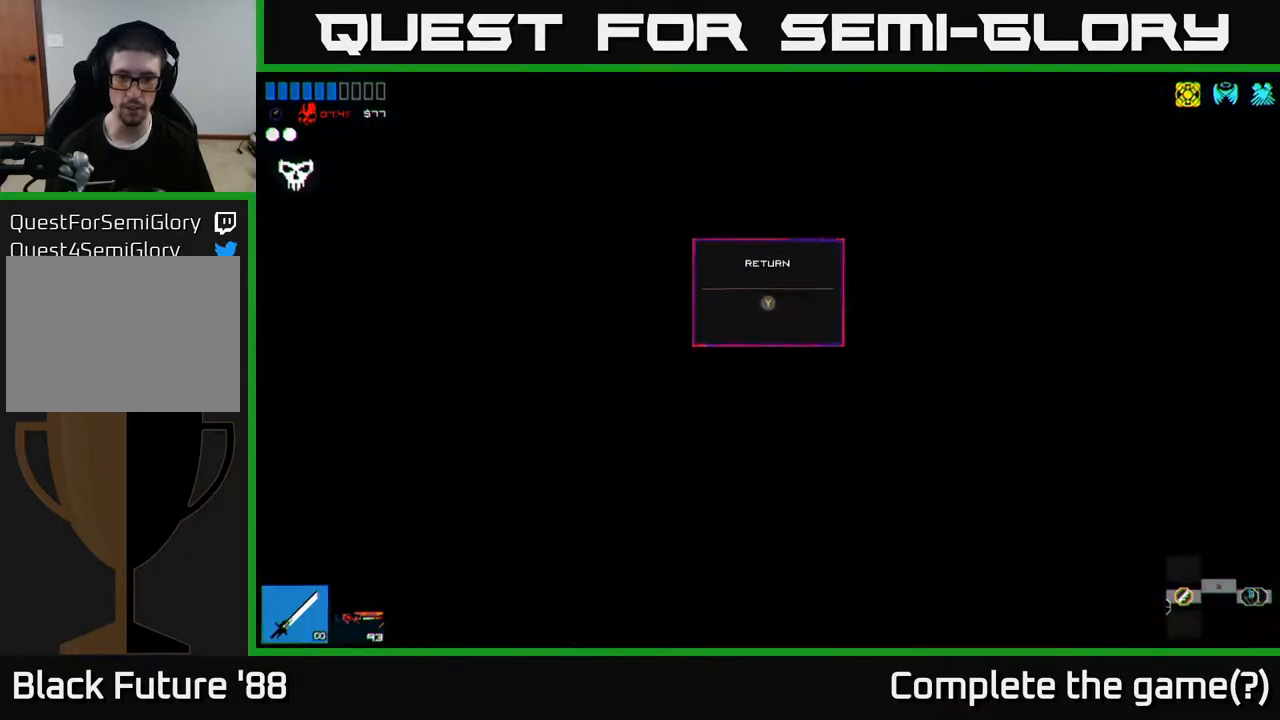
{"buttons": [], "left_stick": "center", "right_stick": "center", "events": [[17, "Y", "up"]]}
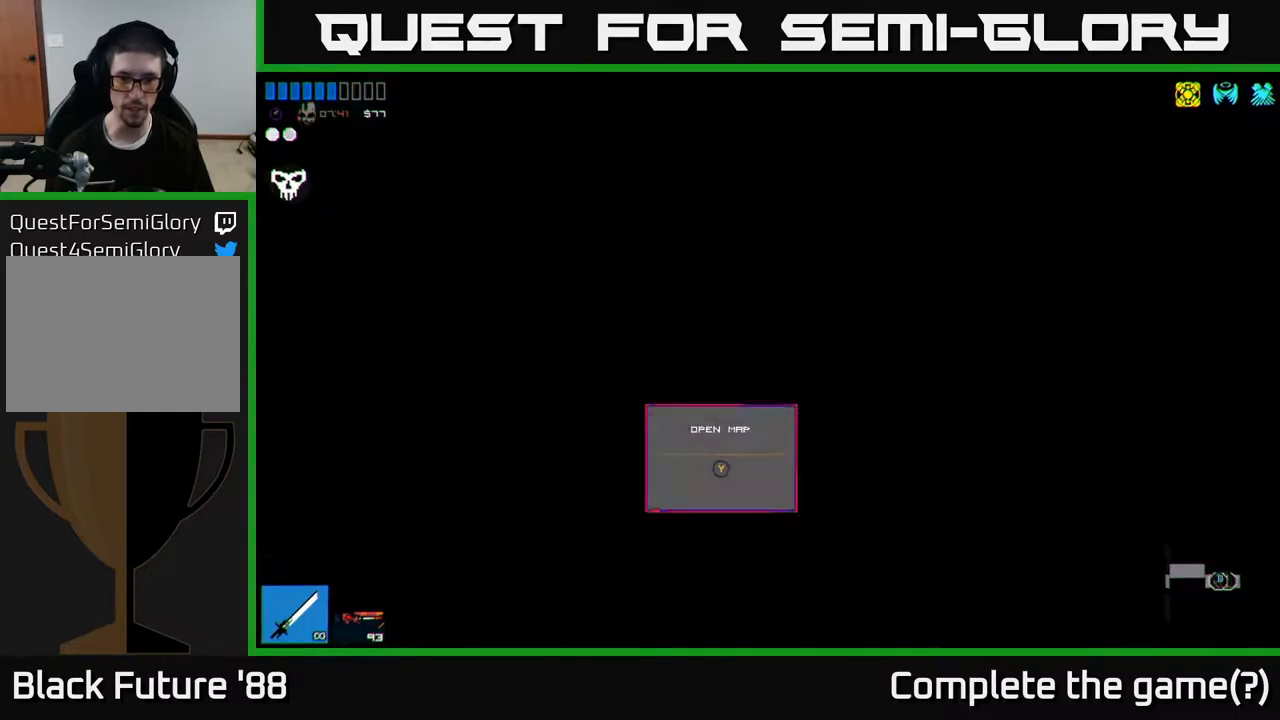
{"buttons": [], "left_stick": "center", "right_stick": "center", "events": [[167, "Y", "down"], [233, "Y", "up"]]}
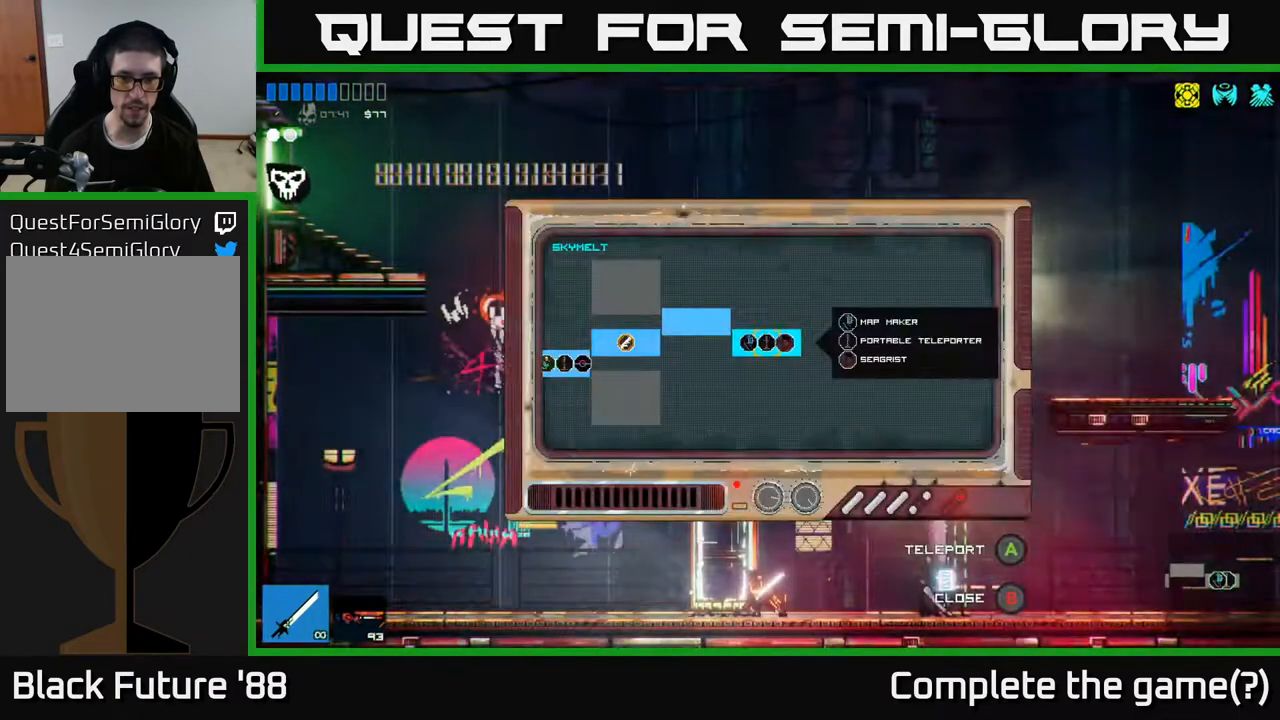
{"buttons": [], "left_stick": "left", "right_stick": "center", "events": [[100, "left_stick", "down"], [383, "left_stick", "left"]]}
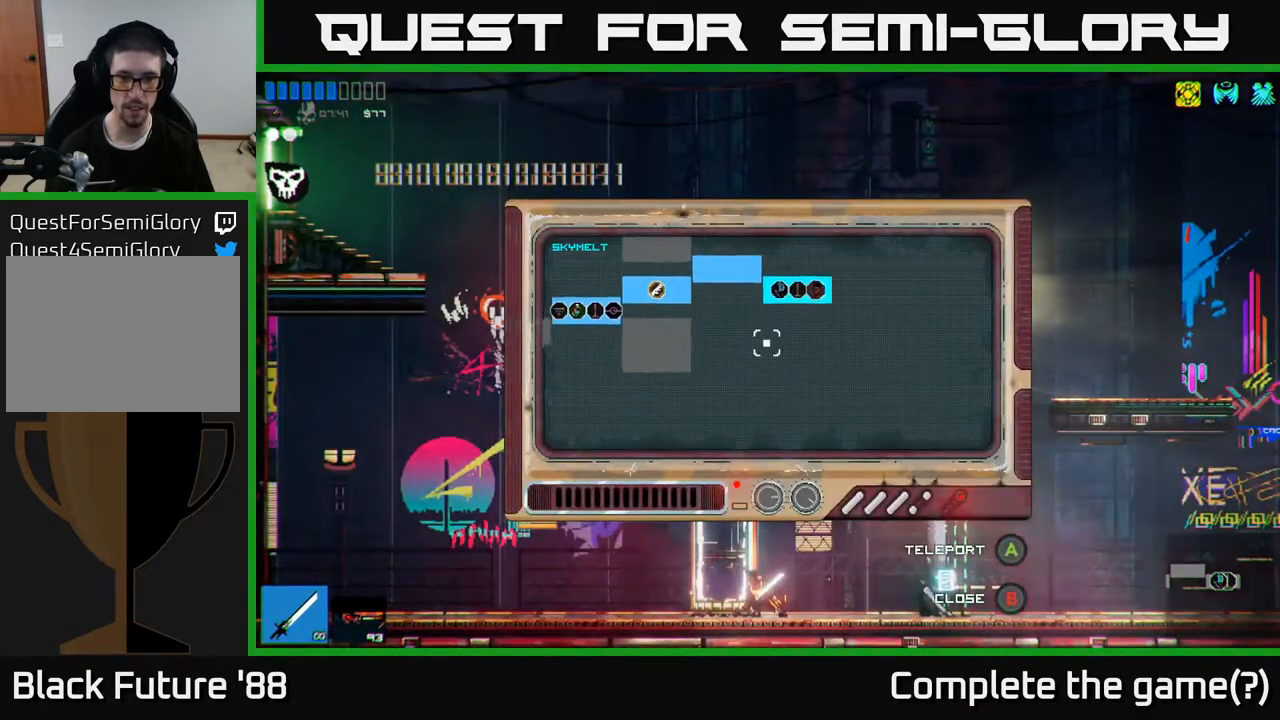
{"buttons": [], "left_stick": "left", "right_stick": "center", "events": []}
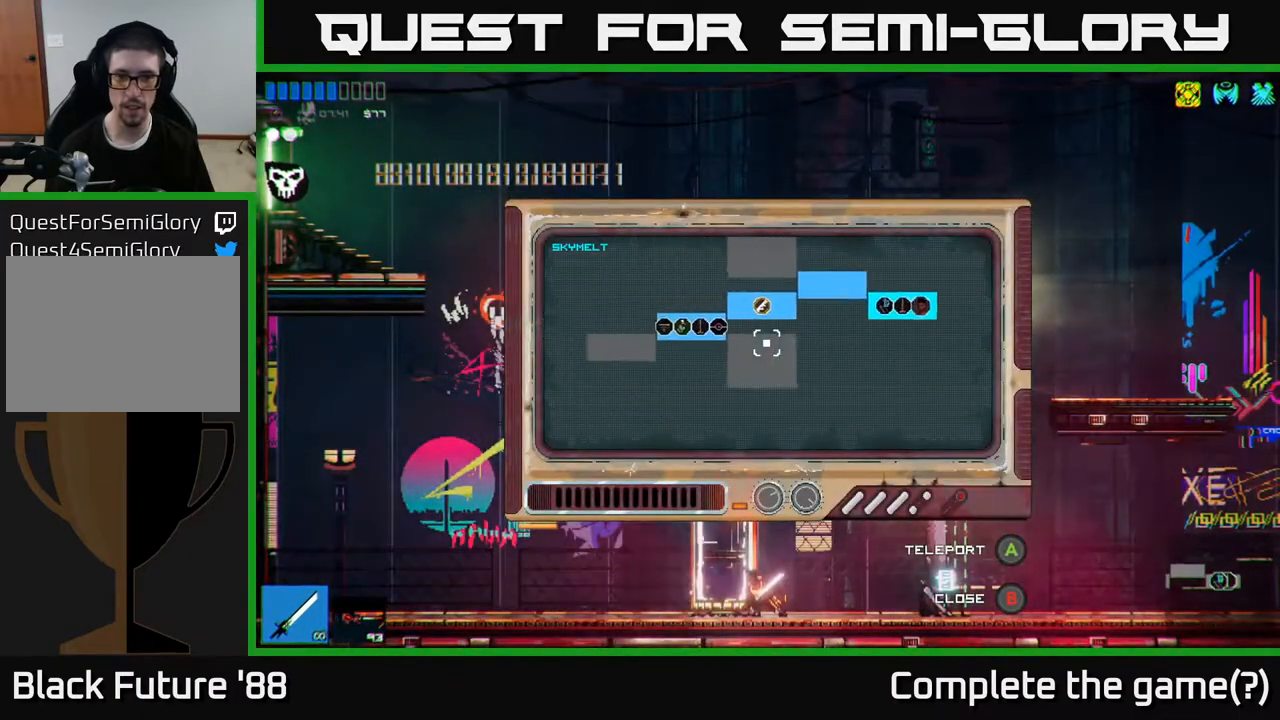
{"buttons": [], "left_stick": "center", "right_stick": "center", "events": [[233, "A", "down"], [233, "left_stick", "center"], [317, "A", "up"]]}
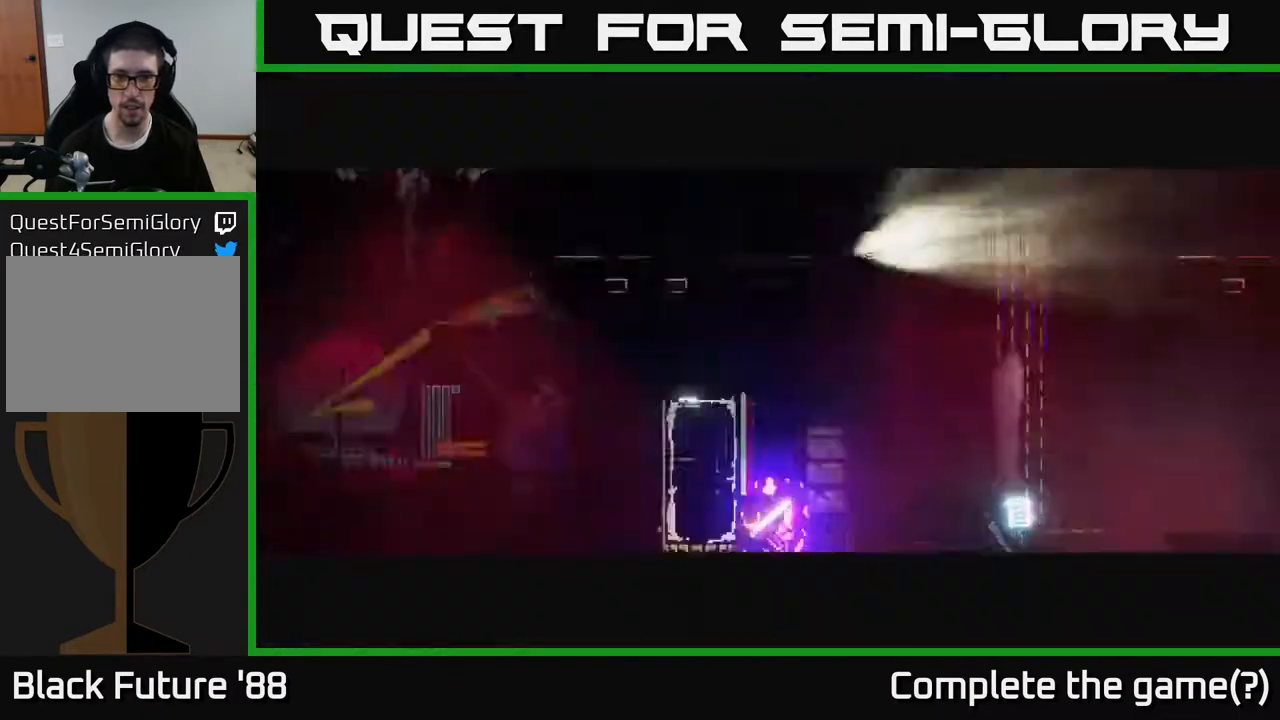
{"buttons": [], "left_stick": "right", "right_stick": "right", "events": [[383, "left_stick", "right"], [483, "right_stick", "right"]]}
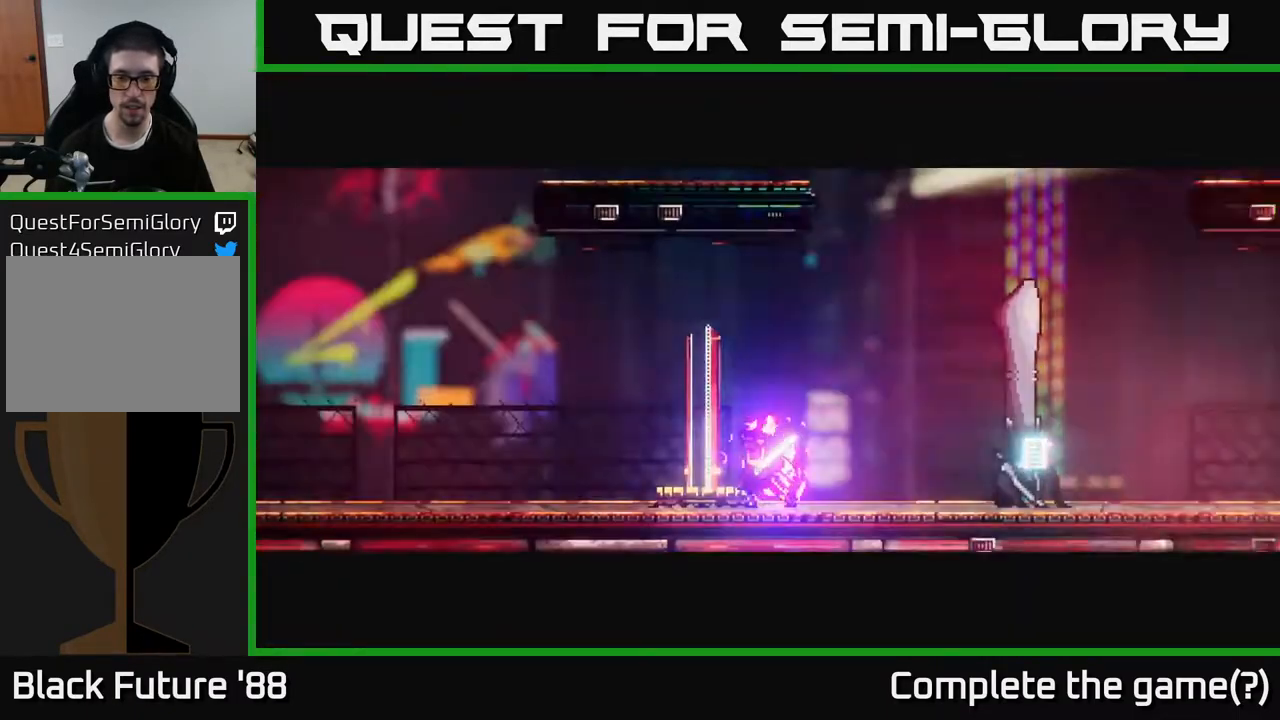
{"buttons": [], "left_stick": "right", "right_stick": "right", "events": []}
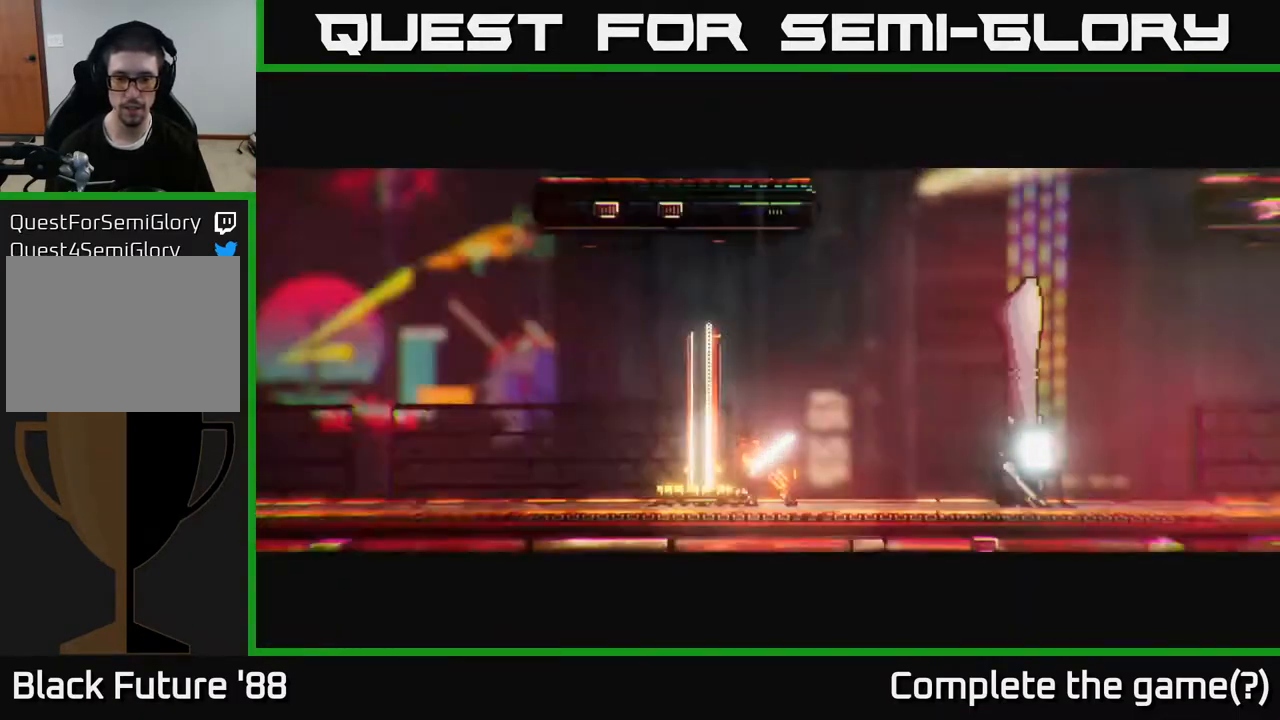
{"buttons": [], "left_stick": "right", "right_stick": "right", "events": []}